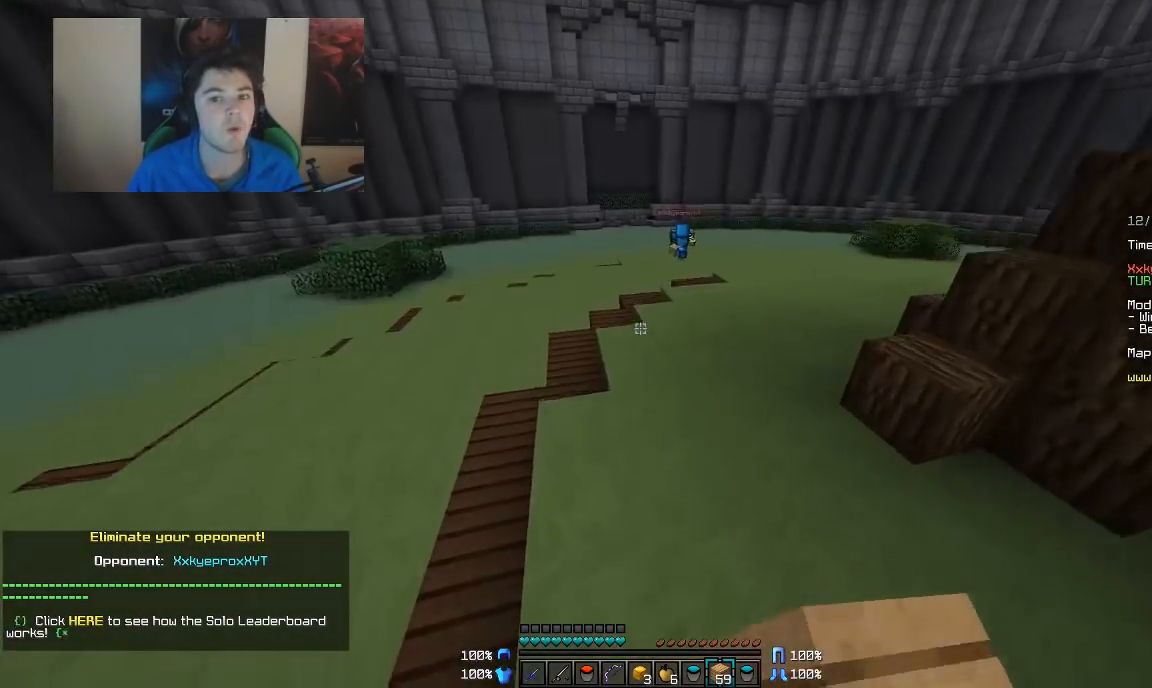
Gameplay with keyboard and mouse; each line is a JSON object with the keys and mouse buttons held at the frame after it. "events" lists presses ("down") and releases ("up") of "a", "d", "s", "w", "mouse_left" and "mouse_right" between this image and that frame as [ms after this image, input, new state], when the widget could be followed in between. "mouse_left", "mouse_right" = the "left", "right" buttons of the "mouse" list. No other keys are recorded. Fast repeated clicks can show as one long hold. Mouse movement is not recorded.
{"keys": ["d", "w"], "mouse": [], "events": [[100, "d", "up"], [250, "d", "down"], [350, "mouse_right", "down"], [400, "mouse_right", "up"]]}
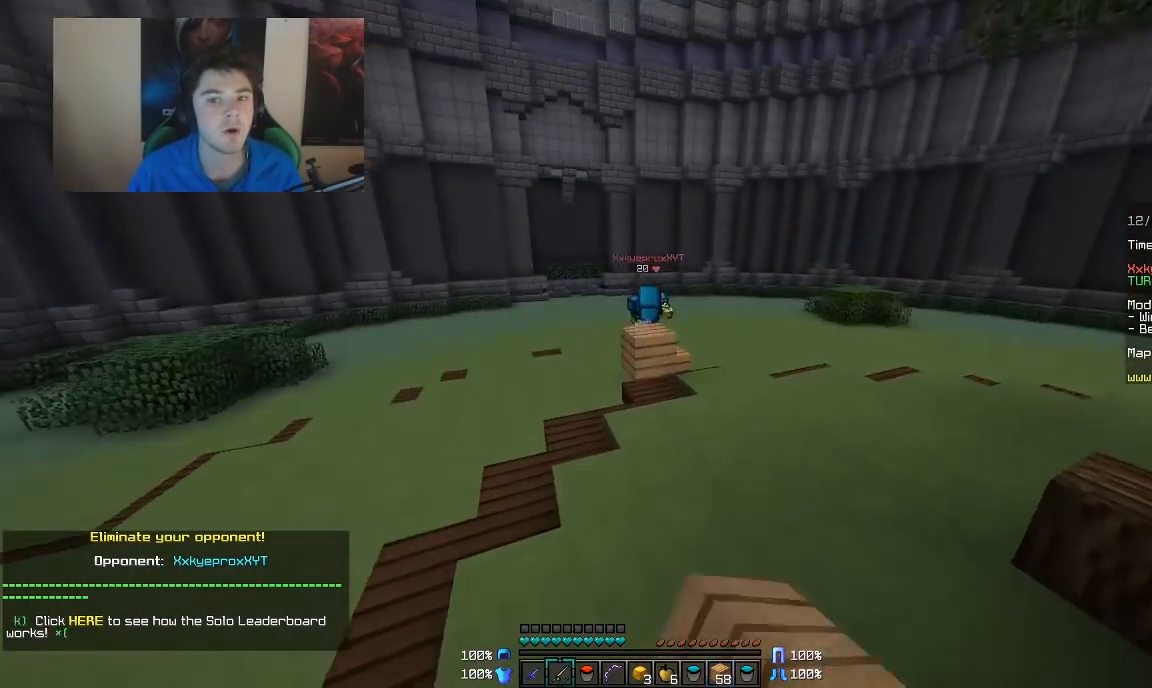
{"keys": ["d", "w"], "mouse": [], "events": [[50, "mouse_right", "down"], [150, "mouse_right", "up"], [400, "mouse_left", "down"], [500, "mouse_left", "up"]]}
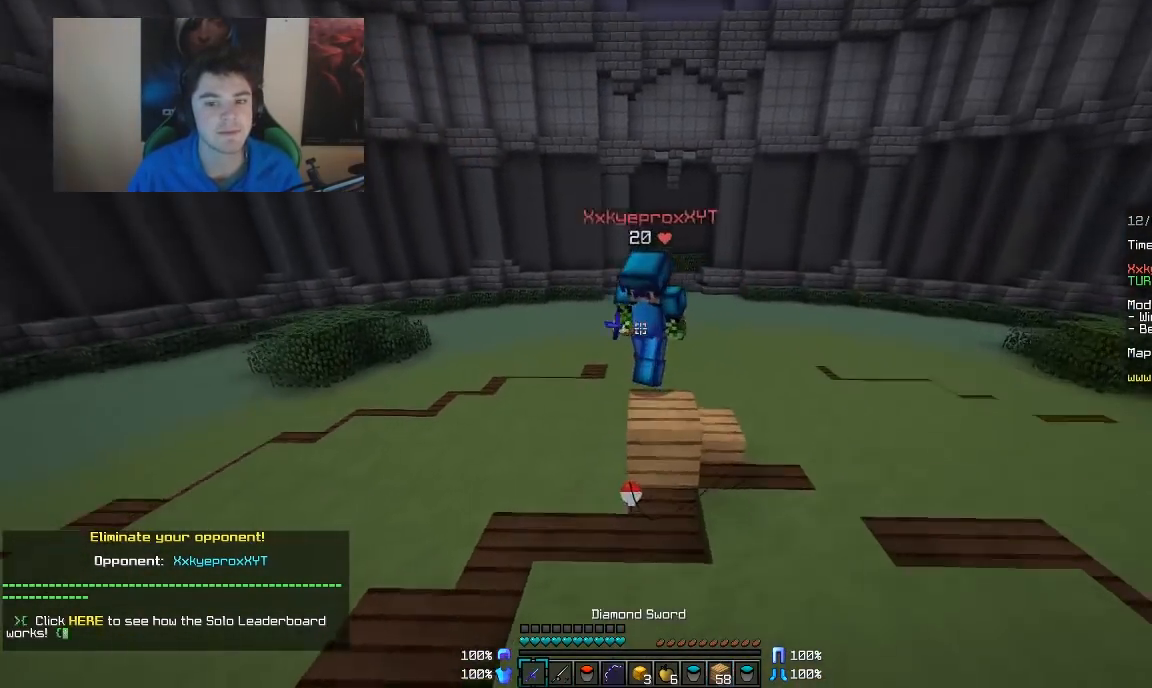
{"keys": ["a", "w"], "mouse": ["left"], "events": [[100, "mouse_left", "down"], [150, "d", "up"], [200, "mouse_left", "up"], [250, "mouse_left", "down"], [300, "mouse_left", "up"], [350, "a", "down"], [400, "mouse_left", "down"], [450, "mouse_left", "up"], [500, "mouse_left", "down"]]}
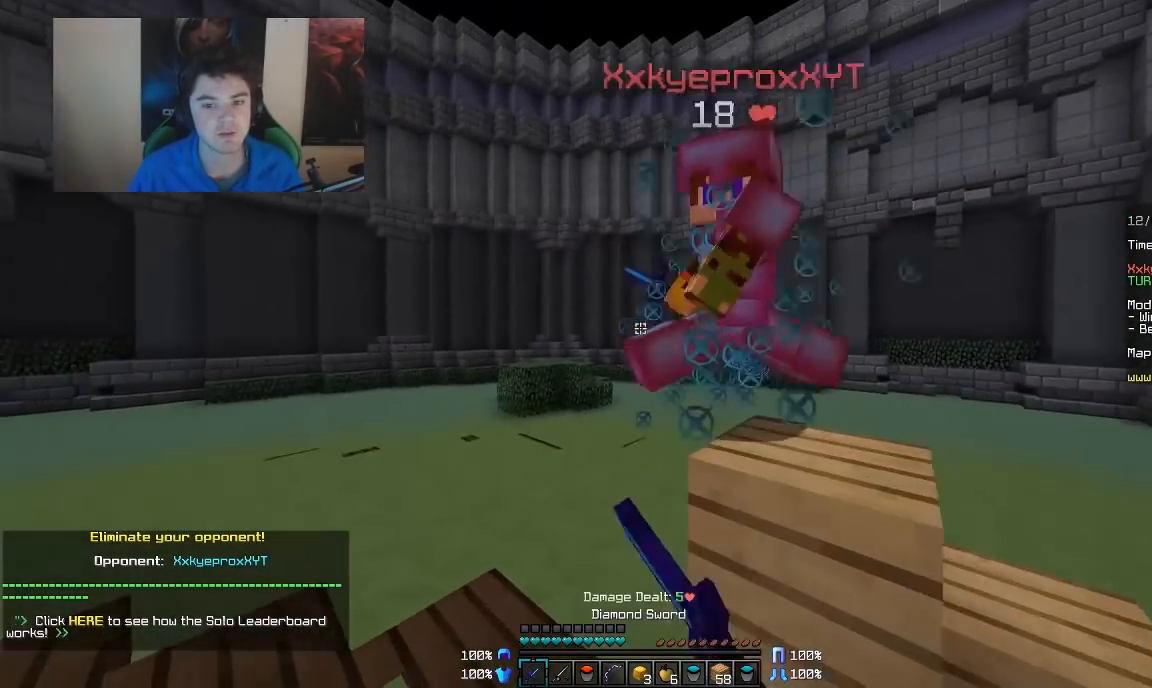
{"keys": ["w"], "mouse": ["left"], "events": [[50, "mouse_left", "up"], [100, "mouse_left", "down"], [150, "mouse_left", "up"], [183, "mouse_left", "down"], [250, "mouse_left", "up"], [300, "mouse_left", "down"], [350, "mouse_left", "up"], [400, "a", "up"], [400, "mouse_left", "down"], [450, "mouse_left", "up"], [500, "mouse_left", "down"]]}
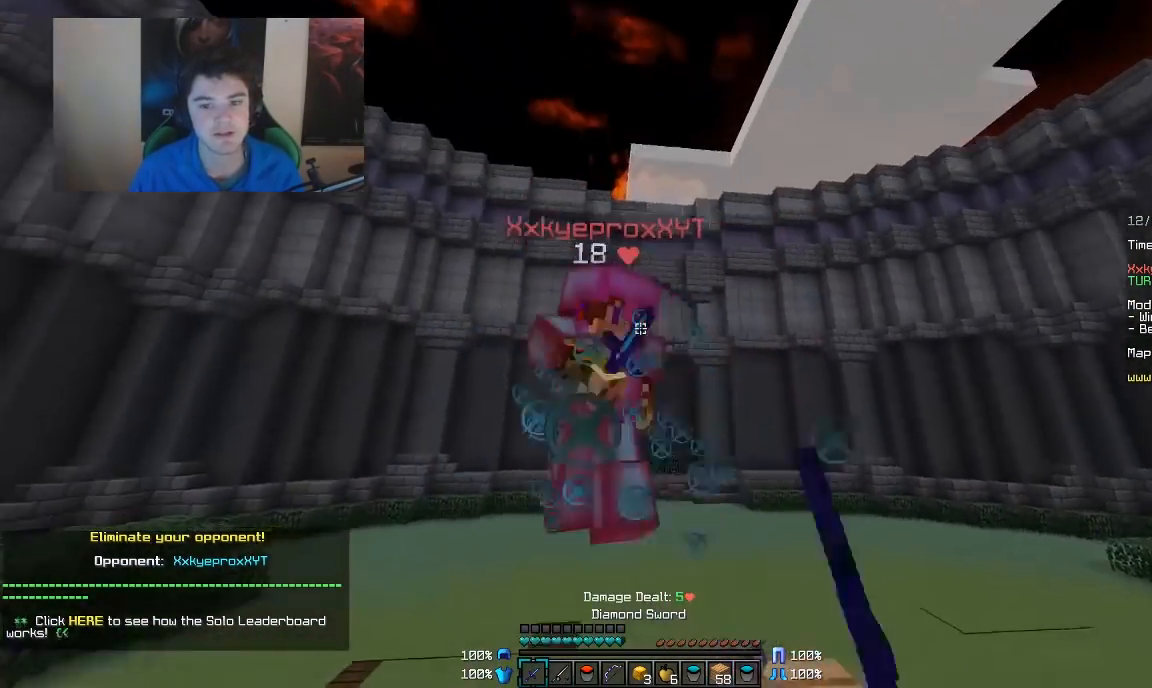
{"keys": ["d", "w"], "mouse": [], "events": [[50, "mouse_left", "up"], [133, "mouse_left", "down"], [200, "mouse_left", "up"], [250, "mouse_left", "down"], [300, "mouse_left", "up"], [350, "mouse_left", "down"], [400, "mouse_left", "up"], [483, "d", "down"]]}
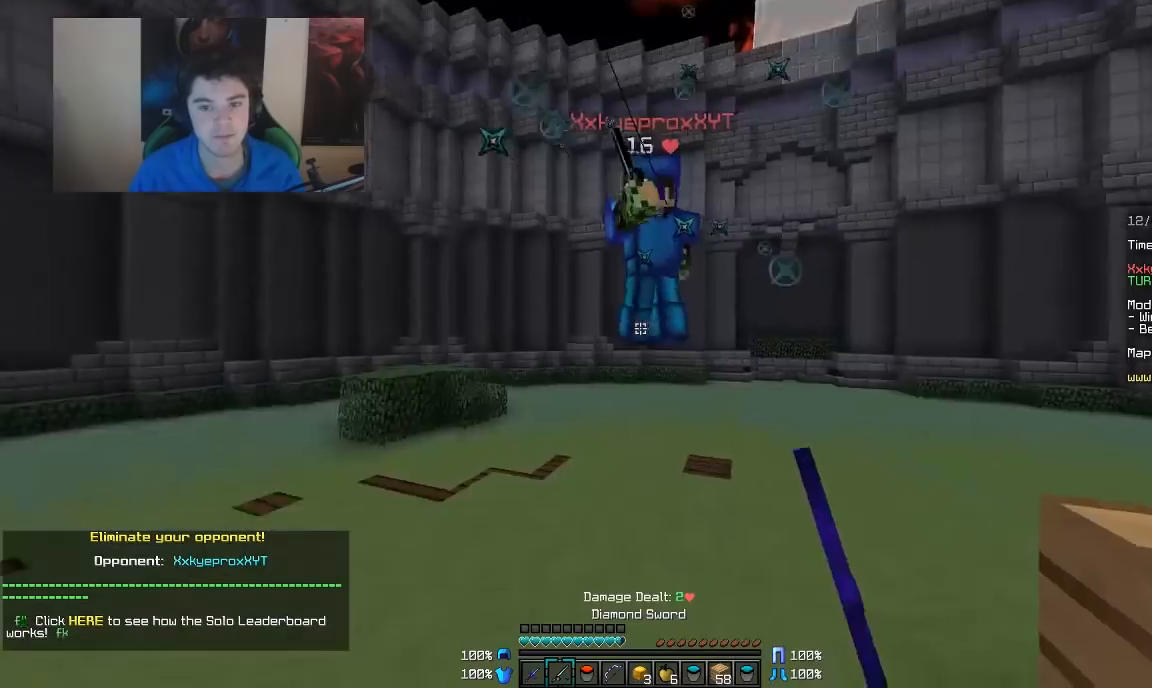
{"keys": ["d", "w"], "mouse": [], "events": [[33, "mouse_right", "down"], [150, "mouse_right", "up"]]}
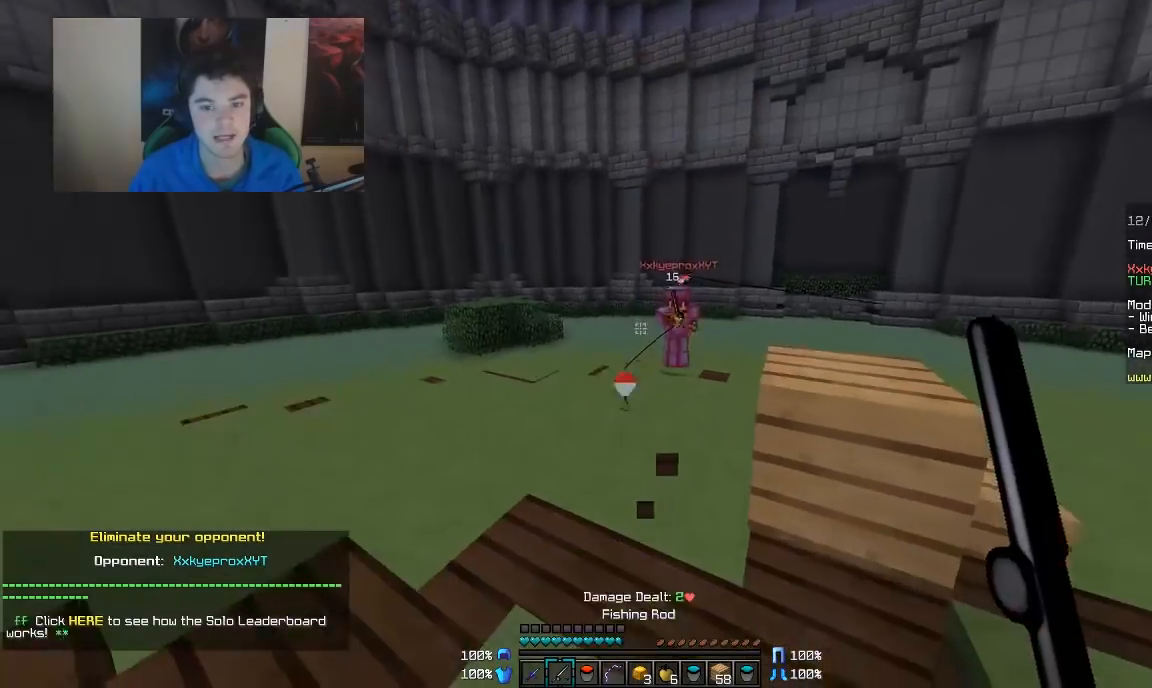
{"keys": ["a", "w"], "mouse": [], "events": [[50, "d", "up"], [50, "mouse_right", "down"], [150, "mouse_right", "up"], [200, "a", "down"], [200, "mouse_right", "down"], [200, "w", "up"], [250, "mouse_right", "up"], [400, "w", "down"]]}
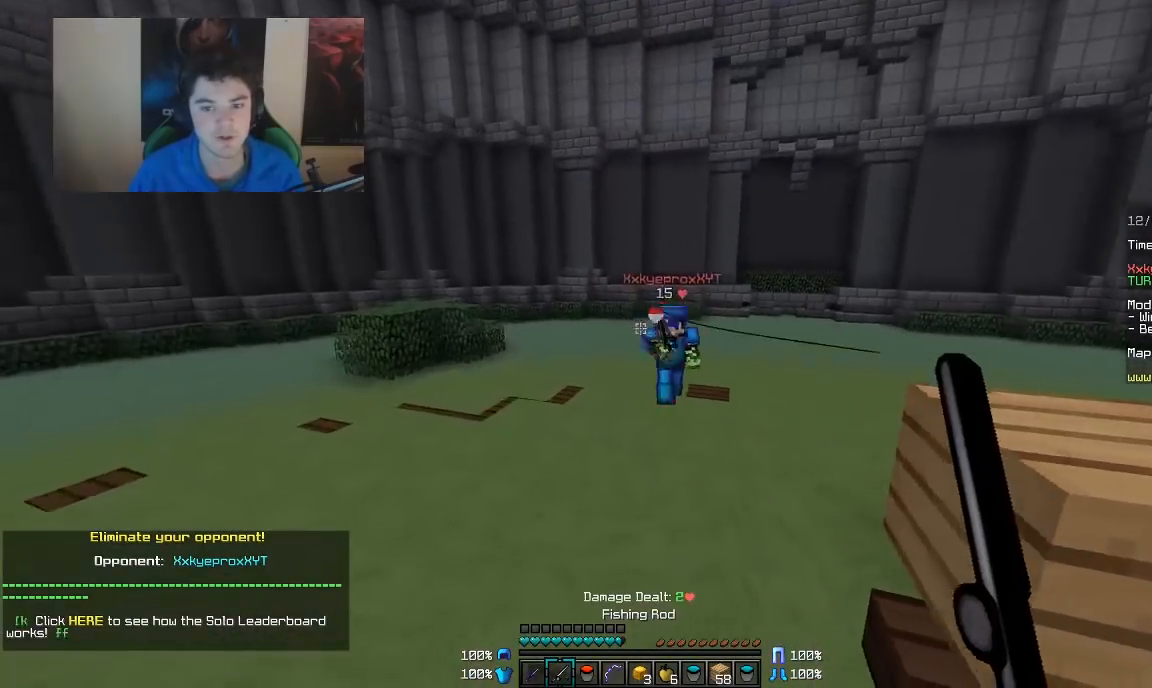
{"keys": ["d", "w"], "mouse": ["left"], "events": [[100, "mouse_right", "down"], [150, "mouse_right", "up"], [183, "mouse_right", "down"], [300, "mouse_right", "up"], [350, "a", "up"], [350, "d", "down"], [500, "mouse_left", "down"]]}
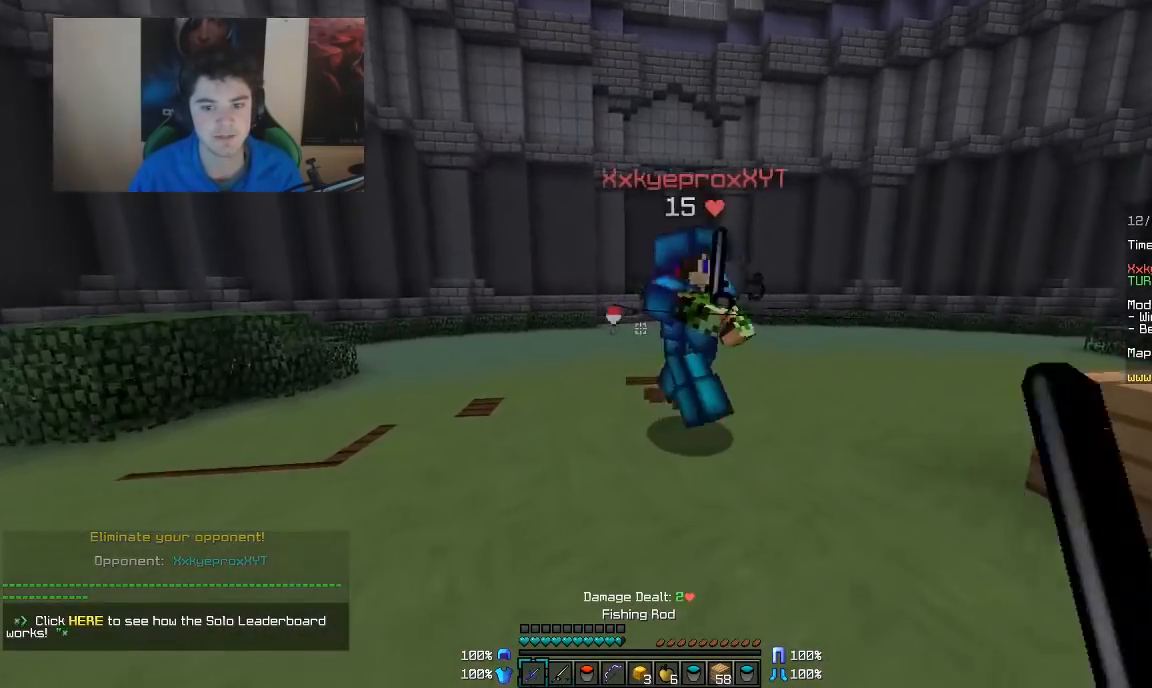
{"keys": ["d", "w"], "mouse": ["left"], "events": [[100, "mouse_left", "up"], [200, "mouse_left", "down"], [250, "mouse_left", "up"], [300, "mouse_left", "down"], [350, "mouse_left", "up"], [400, "mouse_left", "down"], [450, "mouse_left", "up"], [483, "mouse_left", "down"]]}
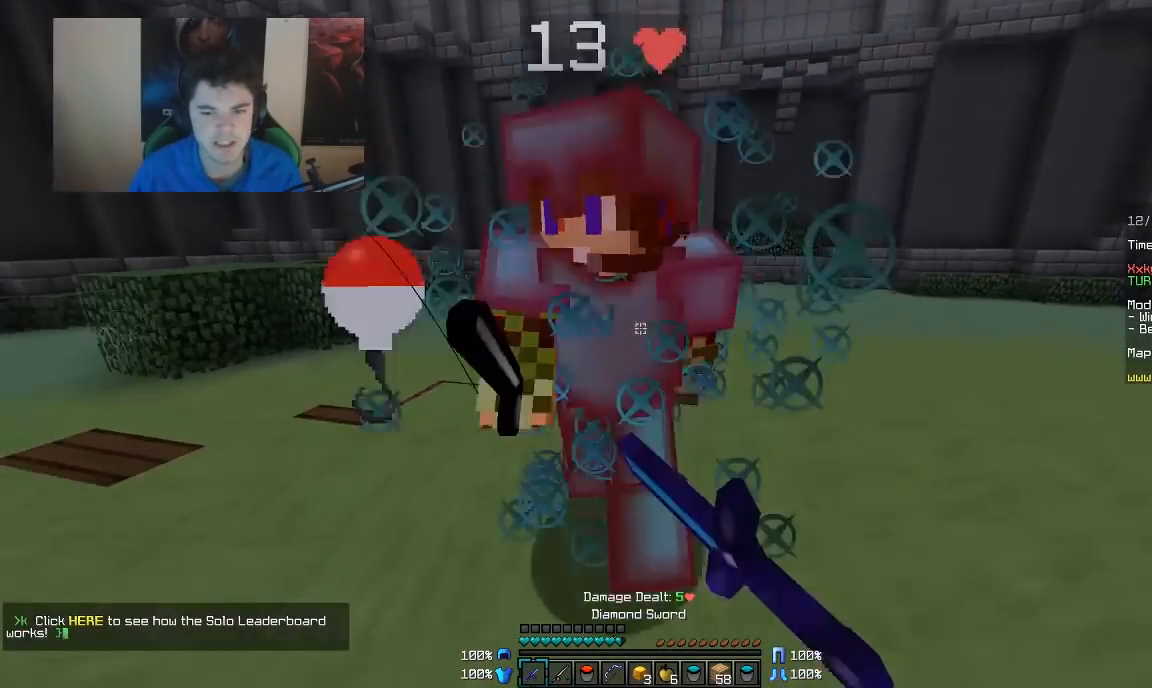
{"keys": ["d"], "mouse": [], "events": [[50, "mouse_left", "up"], [100, "mouse_left", "down"], [150, "mouse_left", "up"], [250, "mouse_left", "down"], [300, "mouse_left", "up"], [300, "w", "up"], [350, "mouse_left", "down"], [400, "mouse_left", "up"], [450, "mouse_left", "down"], [500, "mouse_left", "up"]]}
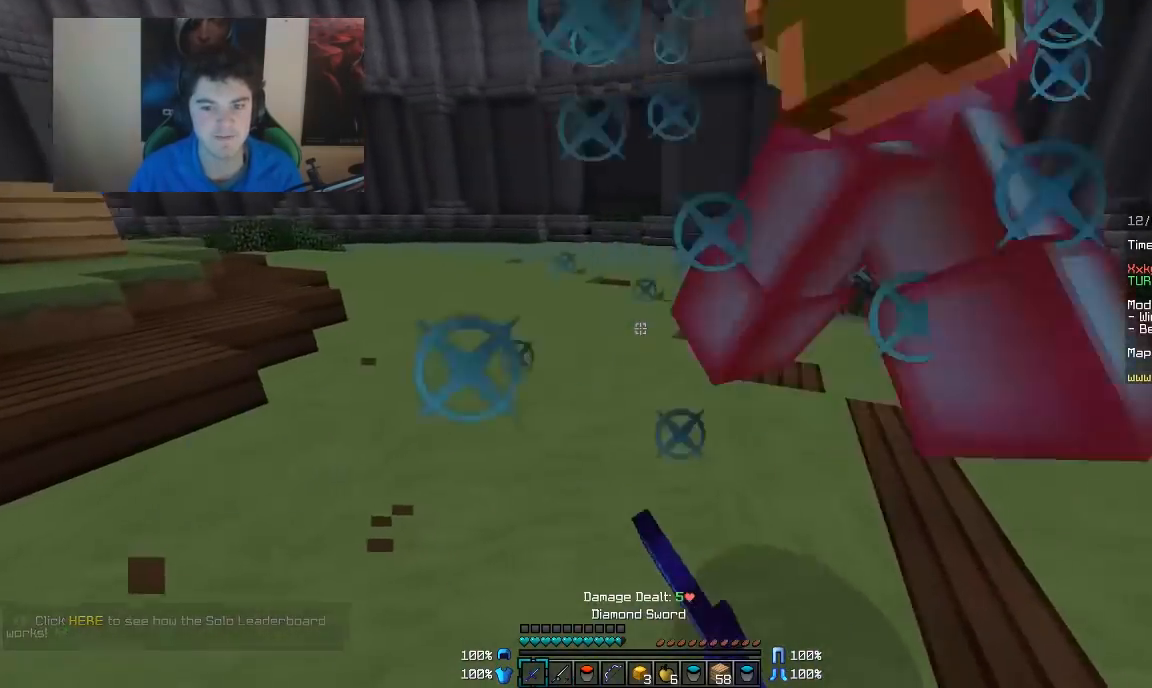
{"keys": ["a", "w"], "mouse": ["left"], "events": [[50, "d", "up"], [50, "mouse_left", "down"], [100, "mouse_left", "up"], [150, "mouse_left", "down"], [150, "w", "down"], [200, "a", "down"], [200, "mouse_left", "up"], [300, "mouse_left", "down"], [450, "mouse_left", "up"], [500, "mouse_left", "down"]]}
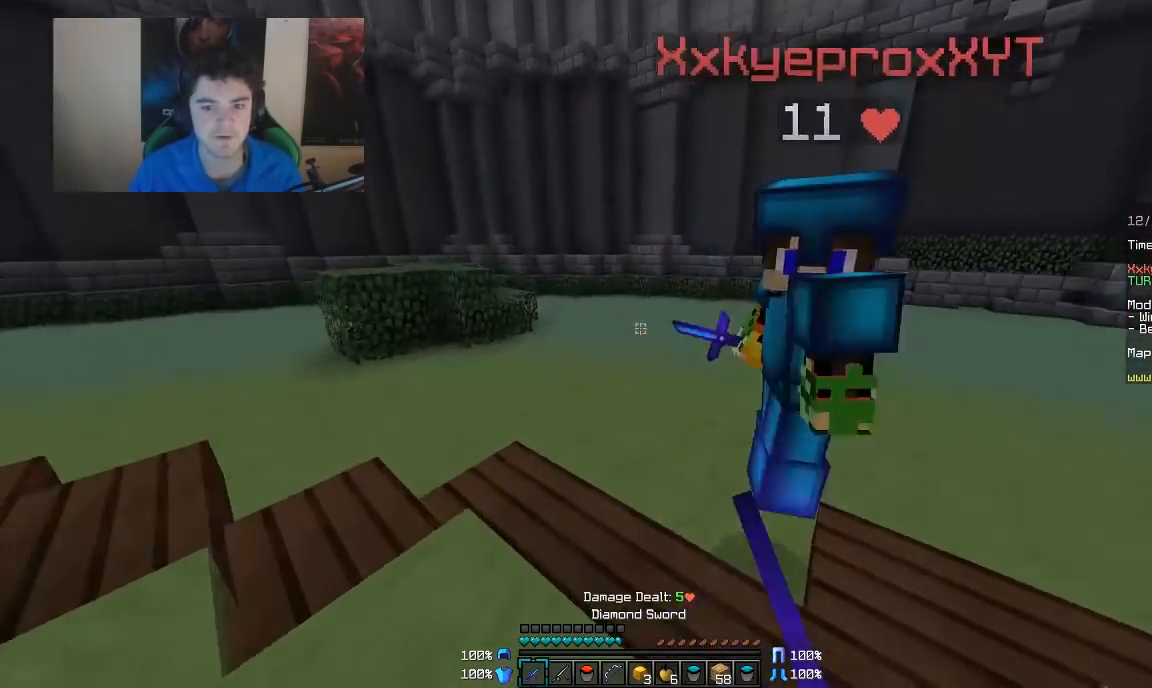
{"keys": ["d", "w"], "mouse": [], "events": [[50, "mouse_left", "up"], [100, "mouse_left", "down"], [150, "mouse_left", "up"], [200, "mouse_left", "down"], [250, "a", "up"], [250, "d", "down"], [400, "mouse_left", "up"], [450, "mouse_left", "down"], [500, "mouse_left", "up"]]}
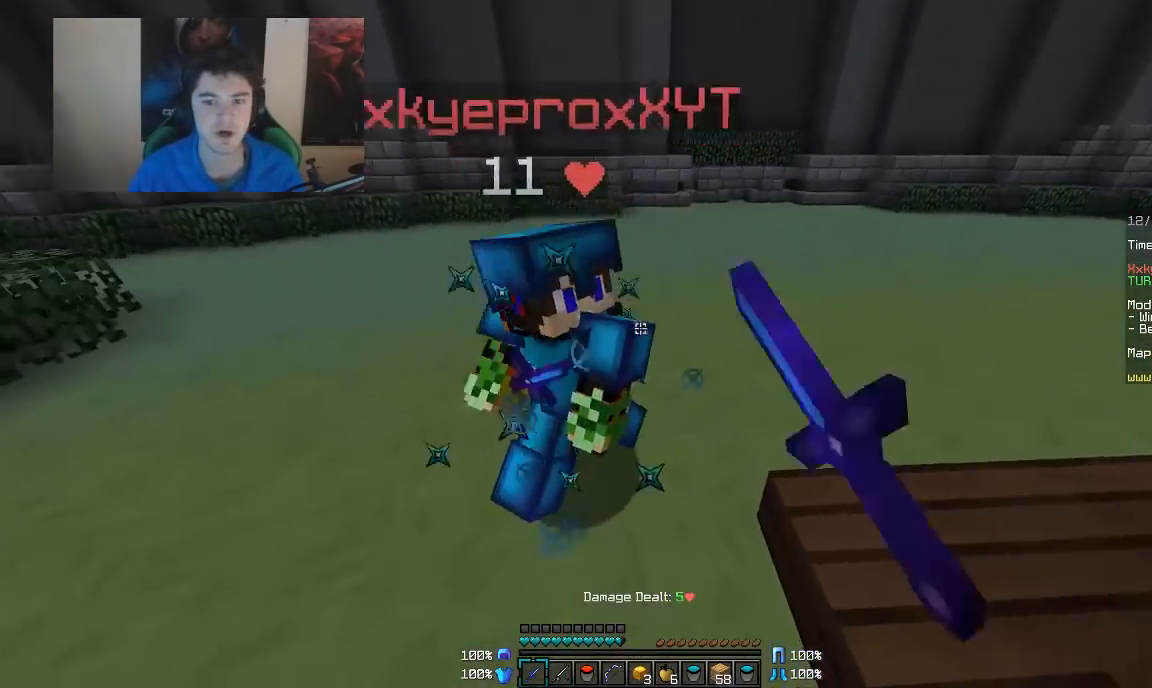
{"keys": ["a", "w"], "mouse": ["left"], "events": [[50, "mouse_left", "down"], [100, "mouse_left", "up"], [133, "mouse_left", "down"], [250, "mouse_left", "up"], [300, "mouse_left", "down"], [350, "mouse_left", "up"], [400, "a", "down"], [400, "d", "up"], [400, "mouse_left", "down"], [450, "mouse_left", "up"], [500, "mouse_left", "down"]]}
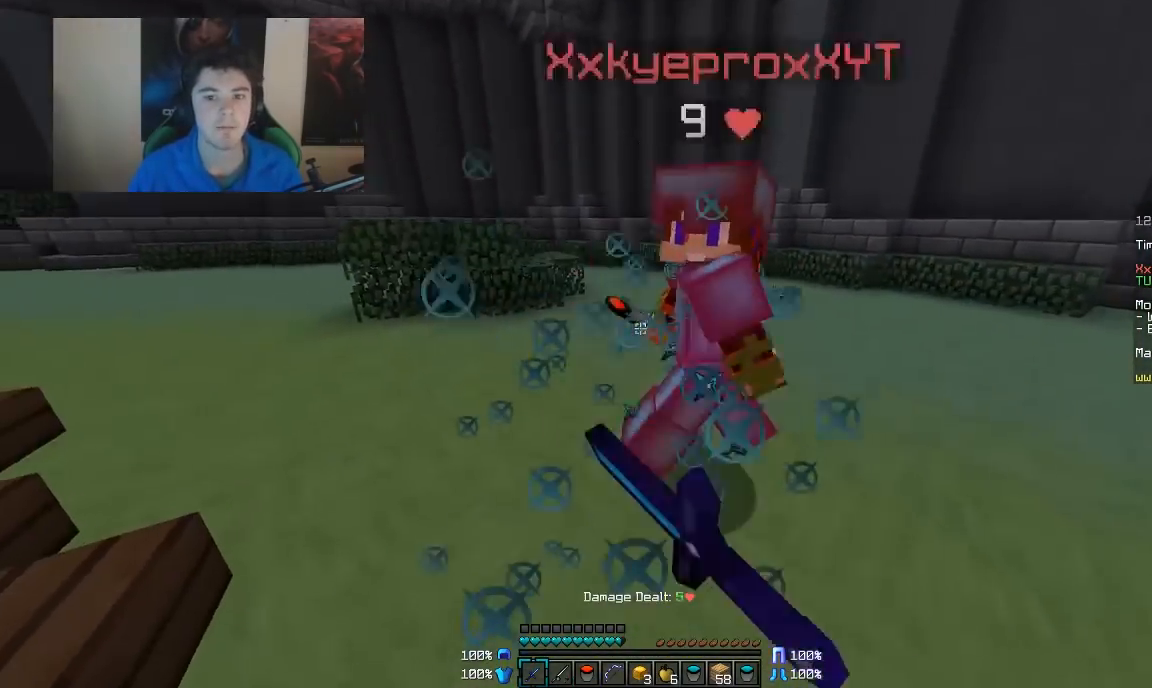
{"keys": ["w"], "mouse": [], "events": [[50, "mouse_left", "up"], [150, "a", "up"], [200, "mouse_left", "down"], [250, "mouse_left", "up"], [300, "mouse_left", "down"], [400, "mouse_left", "up"], [450, "mouse_left", "down"], [500, "mouse_left", "up"]]}
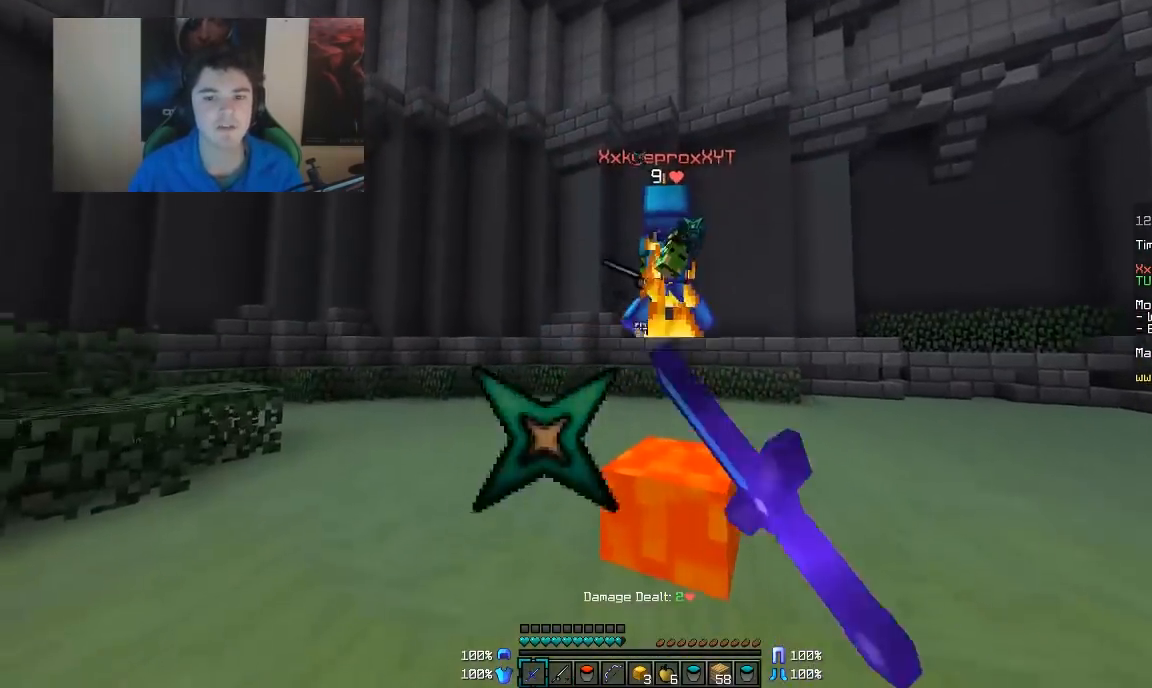
{"keys": ["a", "s"], "mouse": ["right"], "events": [[50, "mouse_left", "down"], [100, "mouse_left", "up"], [150, "a", "down"], [150, "mouse_left", "down"], [250, "w", "up"], [450, "mouse_left", "up"], [450, "s", "down"], [500, "mouse_right", "down"]]}
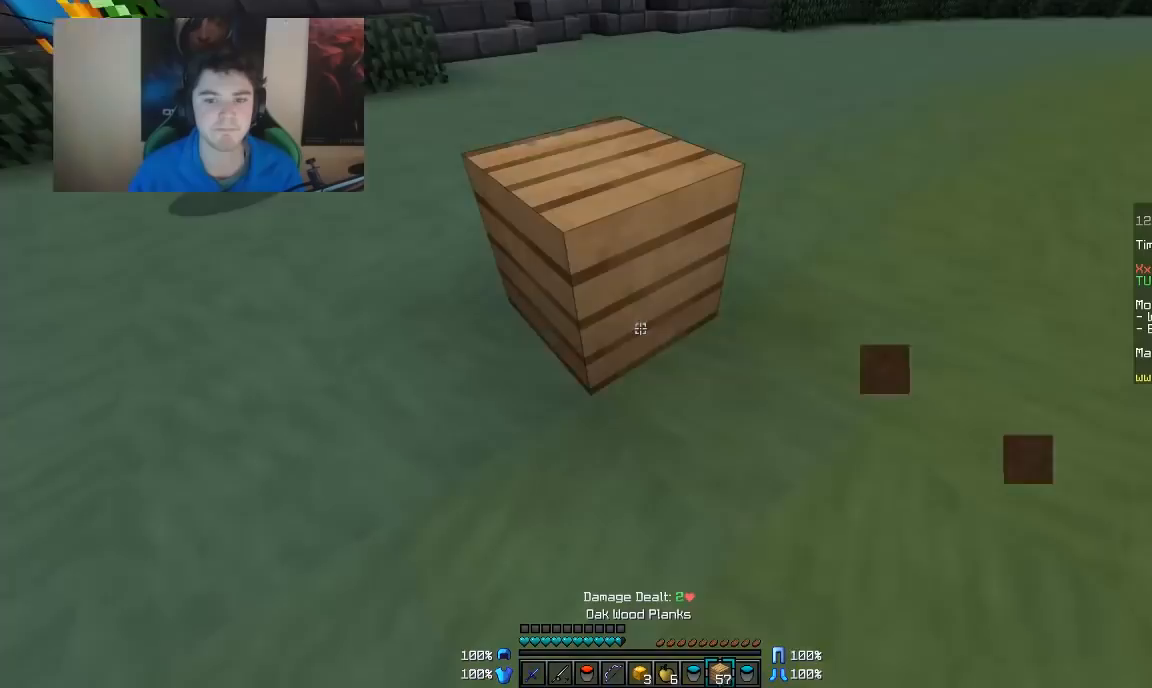
{"keys": ["d", "w"], "mouse": [], "events": [[50, "mouse_right", "up"], [100, "mouse_right", "down"], [100, "s", "up"], [200, "mouse_right", "up"], [200, "w", "down"], [250, "a", "up"], [350, "d", "down"], [400, "mouse_right", "down"], [500, "mouse_right", "up"]]}
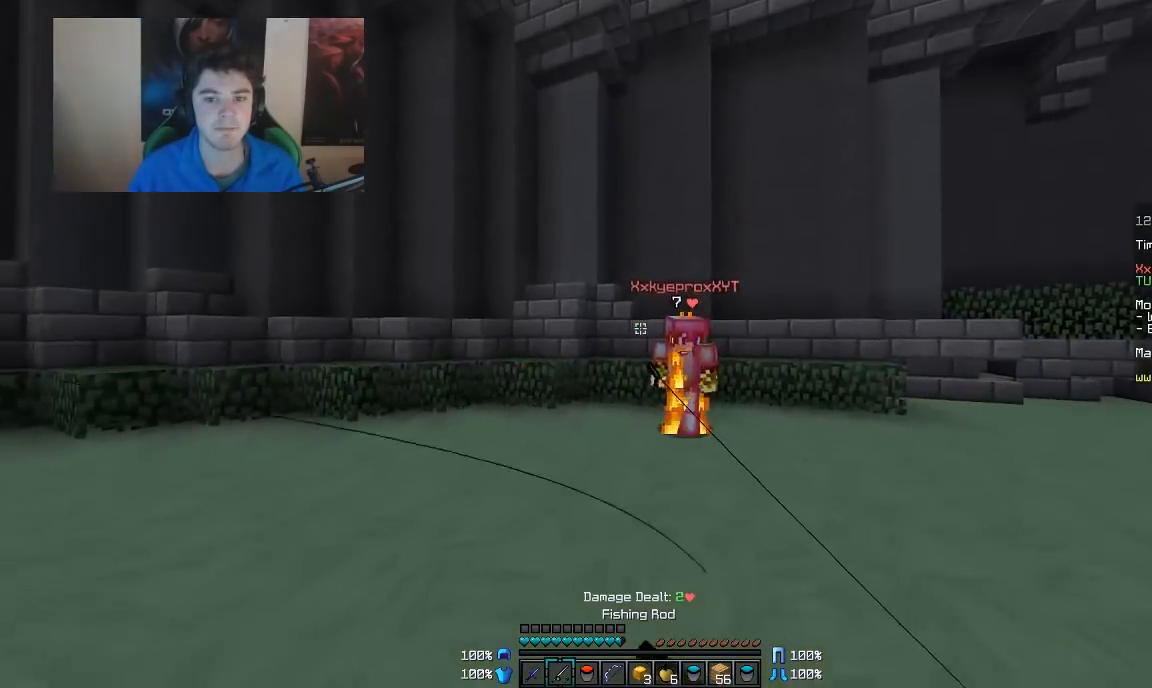
{"keys": ["d", "w"], "mouse": ["left"], "events": [[200, "mouse_left", "down"], [250, "mouse_left", "up"], [300, "mouse_left", "down"], [350, "mouse_left", "up"], [400, "mouse_left", "down"], [450, "mouse_left", "up"], [500, "mouse_left", "down"]]}
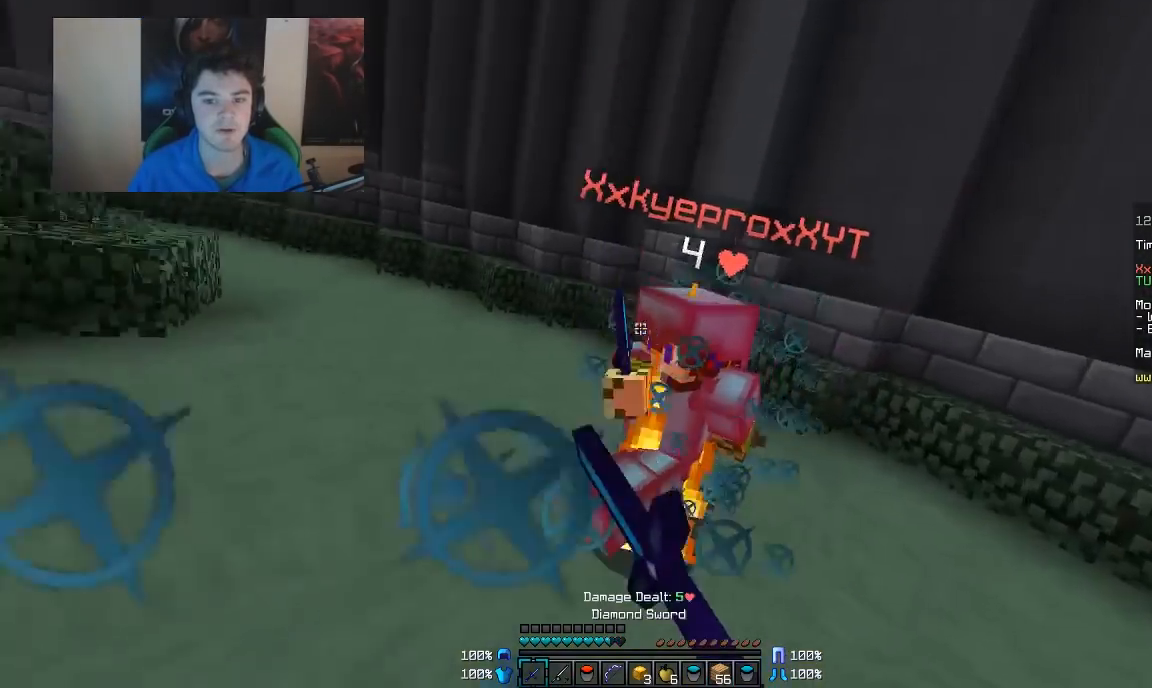
{"keys": ["d", "w"], "mouse": ["right"], "events": [[100, "a", "down"], [100, "d", "up"], [200, "mouse_left", "up"], [250, "mouse_left", "down"], [300, "mouse_left", "up"], [350, "a", "up"], [350, "mouse_left", "down"], [400, "mouse_left", "up"], [450, "d", "down"], [500, "mouse_right", "down"]]}
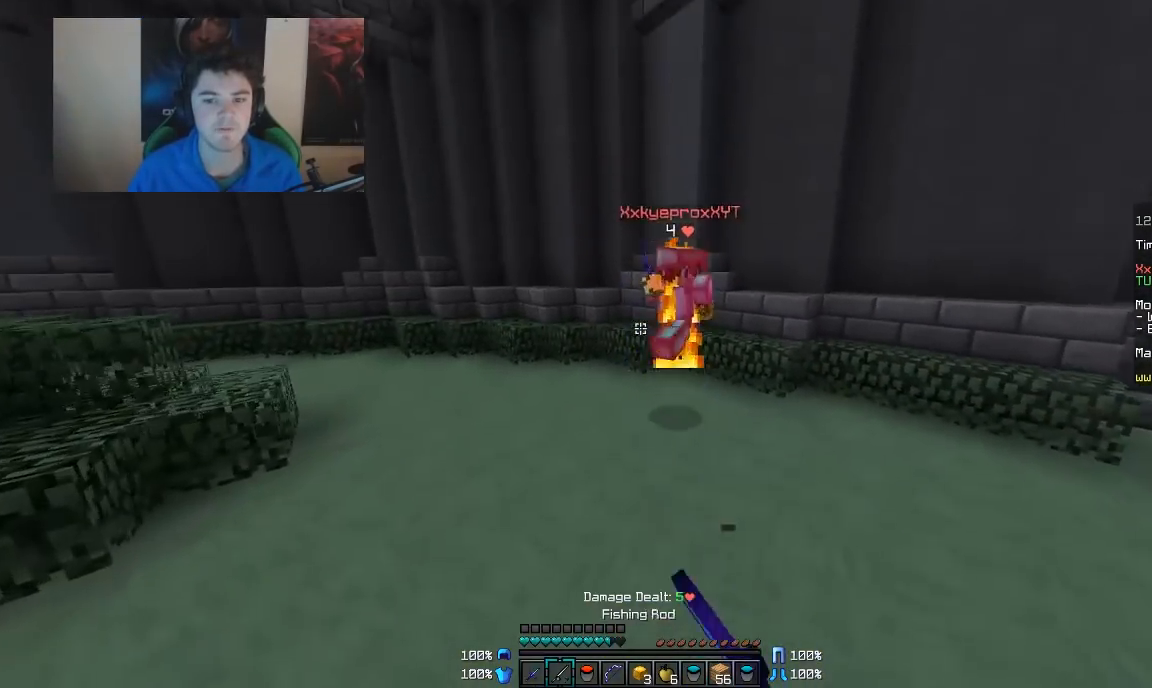
{"keys": ["d", "w"], "mouse": ["right"], "events": [[150, "mouse_right", "up"], [333, "mouse_right", "down"], [400, "mouse_right", "up"], [400, "w", "up"], [450, "mouse_right", "down"], [450, "w", "down"]]}
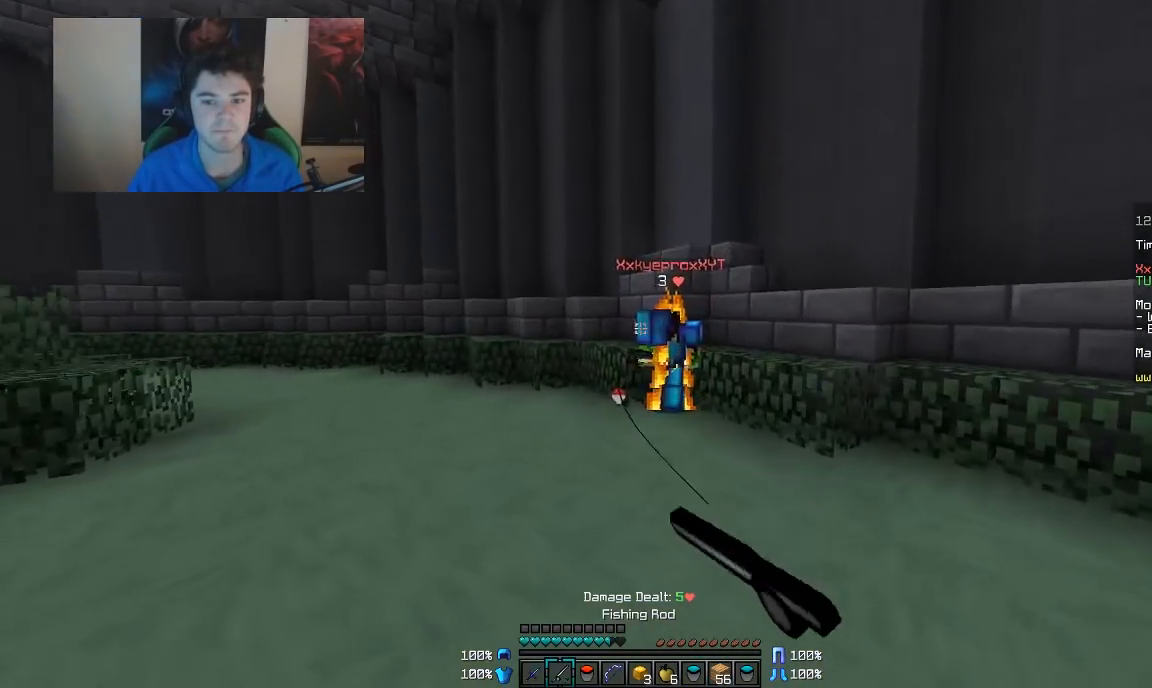
{"keys": ["w"], "mouse": ["left"], "events": [[50, "mouse_right", "up"], [233, "d", "up"], [300, "mouse_left", "down"], [350, "mouse_left", "up"], [400, "mouse_left", "down"], [450, "mouse_left", "up"], [500, "mouse_left", "down"]]}
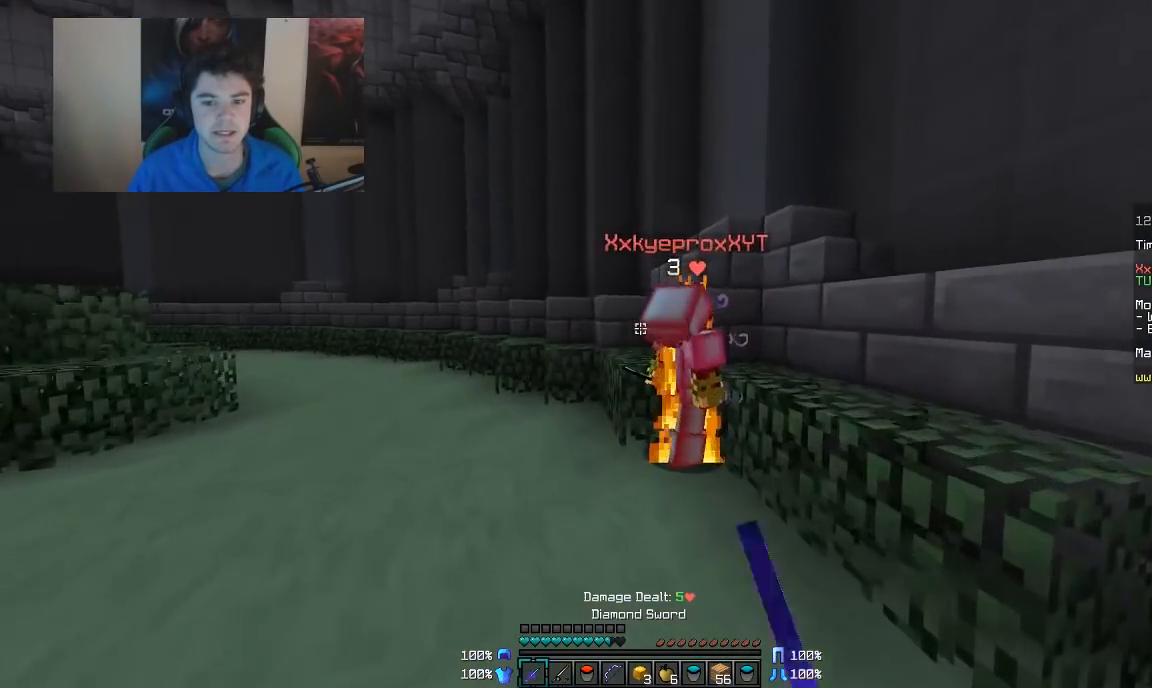
{"keys": ["a"], "mouse": [], "events": [[50, "mouse_left", "up"], [83, "a", "down"], [83, "mouse_left", "down"], [150, "mouse_left", "up"], [200, "mouse_left", "down"], [250, "w", "up"], [300, "mouse_left", "up"], [350, "mouse_left", "down"], [400, "mouse_left", "up"], [450, "mouse_left", "down"], [483, "mouse_left", "up"]]}
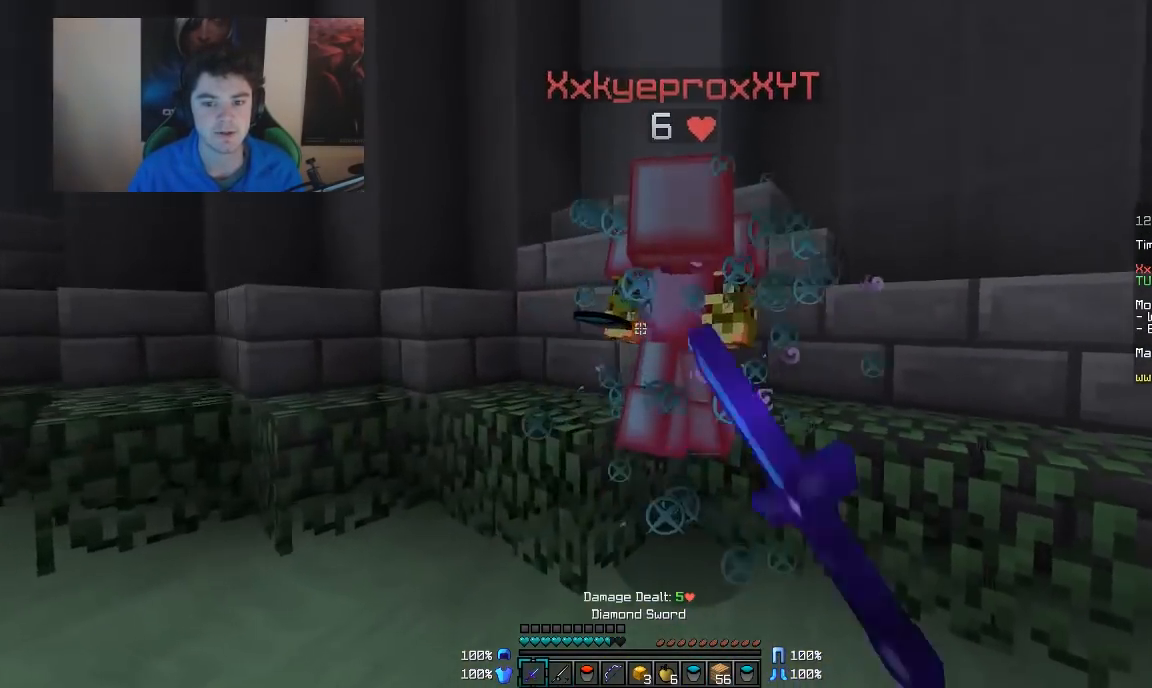
{"keys": ["d"], "mouse": ["left"], "events": [[33, "mouse_left", "down"], [150, "w", "down"], [250, "mouse_left", "up"], [300, "a", "up"], [300, "mouse_left", "down"], [300, "w", "up"], [350, "d", "down"], [350, "mouse_left", "up"], [400, "mouse_left", "down"], [450, "mouse_left", "up"], [500, "mouse_left", "down"]]}
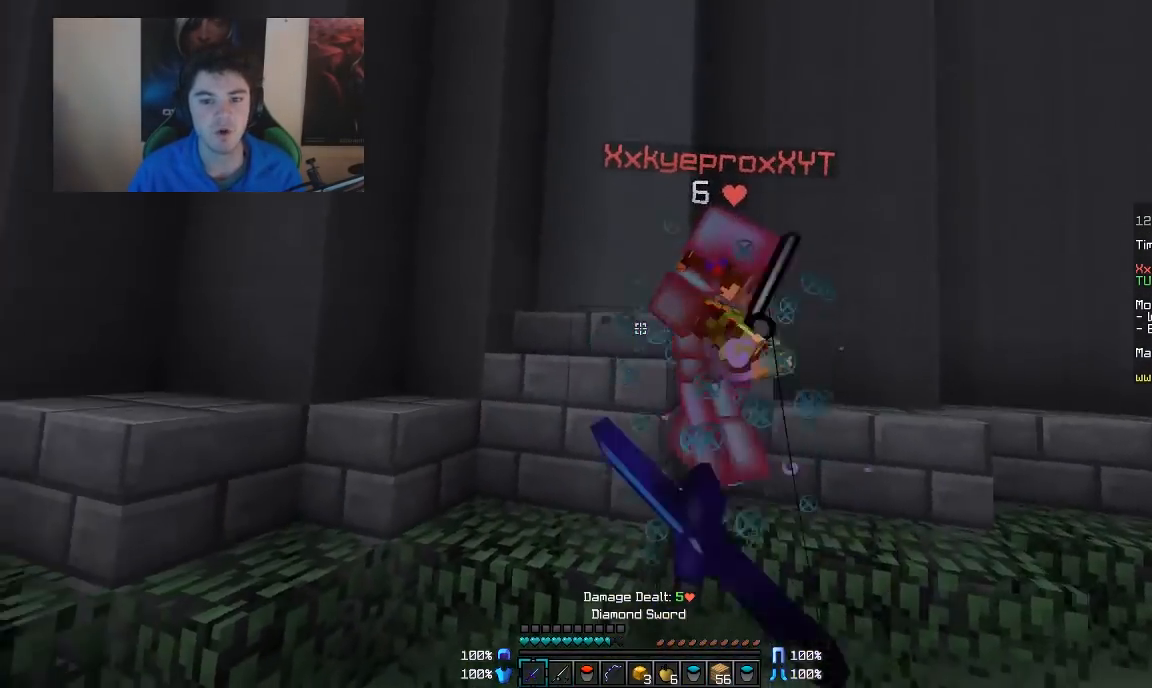
{"keys": ["d", "w"], "mouse": [], "events": [[50, "mouse_left", "up"], [100, "mouse_left", "down"], [200, "w", "down"], [500, "mouse_left", "up"]]}
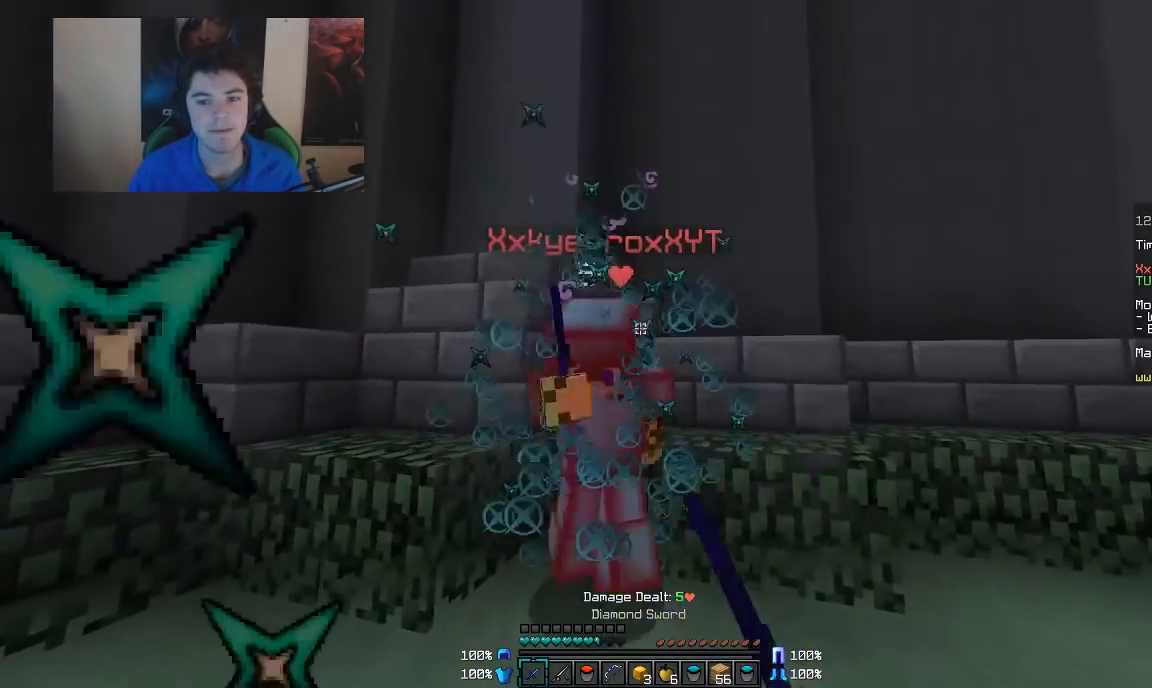
{"keys": ["d", "w"], "mouse": ["left"], "events": [[50, "mouse_left", "down"], [100, "mouse_left", "up"], [150, "mouse_left", "down"], [183, "mouse_left", "up"], [250, "mouse_left", "down"], [300, "mouse_left", "up"], [500, "mouse_left", "down"]]}